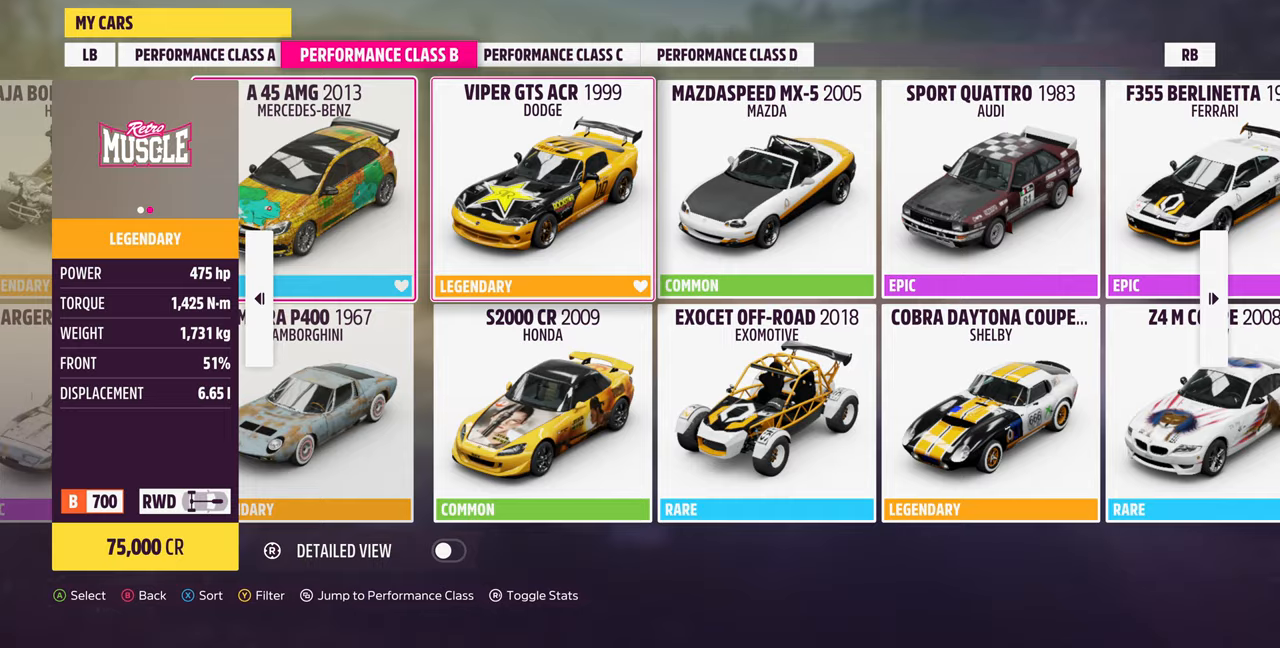
Gameplay with a controller (PlayStation layout); each line is a JSON object with the inputs held at the frame after it (dt_ms = milliseconds from this image to that frame). "events" lists button and stick changes between this image and that frame as [ms after this image, input, new state], when the widget could be followed in between. Not read: START.
{"dt_ms": 500, "buttons": [], "left_stick": "center", "right_stick": "center", "events": [[433, "DPAD_RIGHT", "down"], [500, "DPAD_RIGHT", "up"]]}
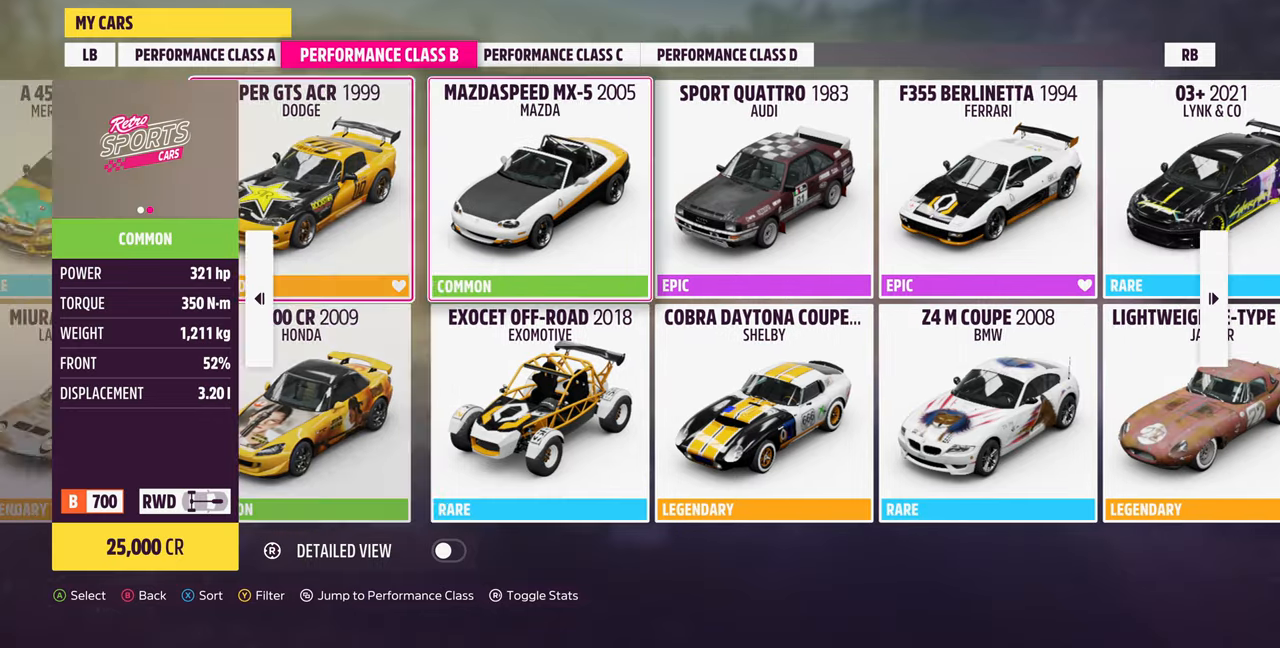
{"dt_ms": 500, "buttons": ["DPAD_RIGHT"], "left_stick": "center", "right_stick": "center", "events": [[467, "DPAD_RIGHT", "down"]]}
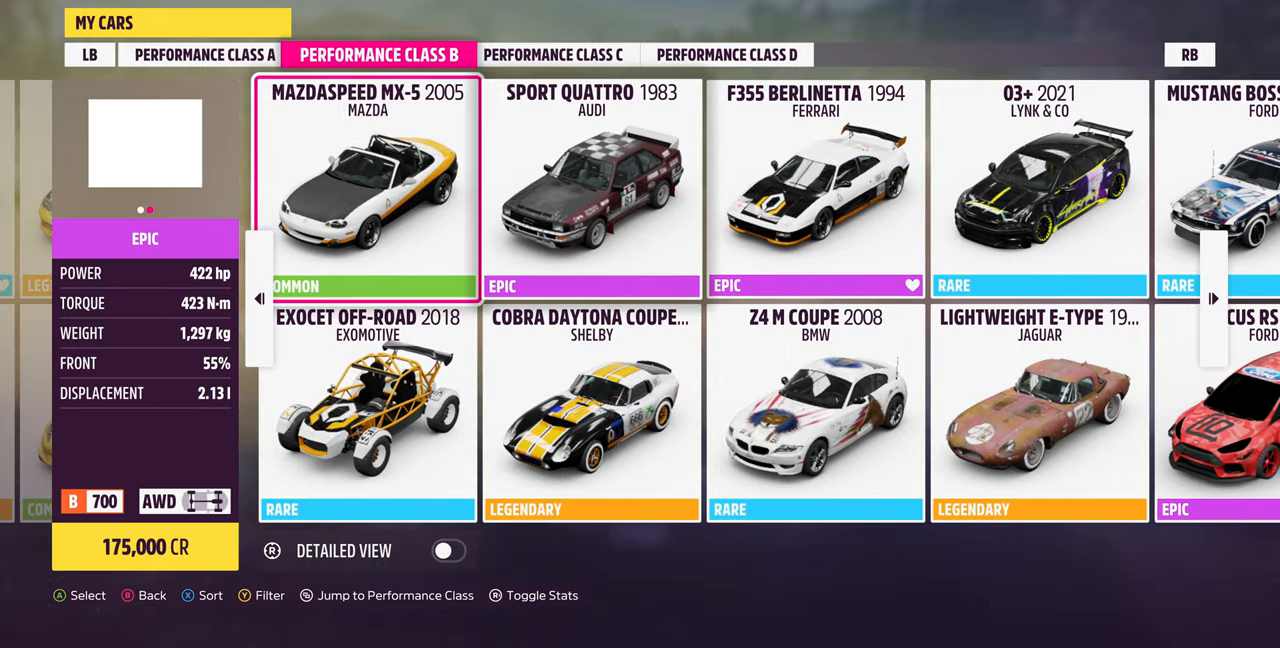
{"dt_ms": 500, "buttons": [], "left_stick": "center", "right_stick": "center", "events": [[67, "DPAD_RIGHT", "up"]]}
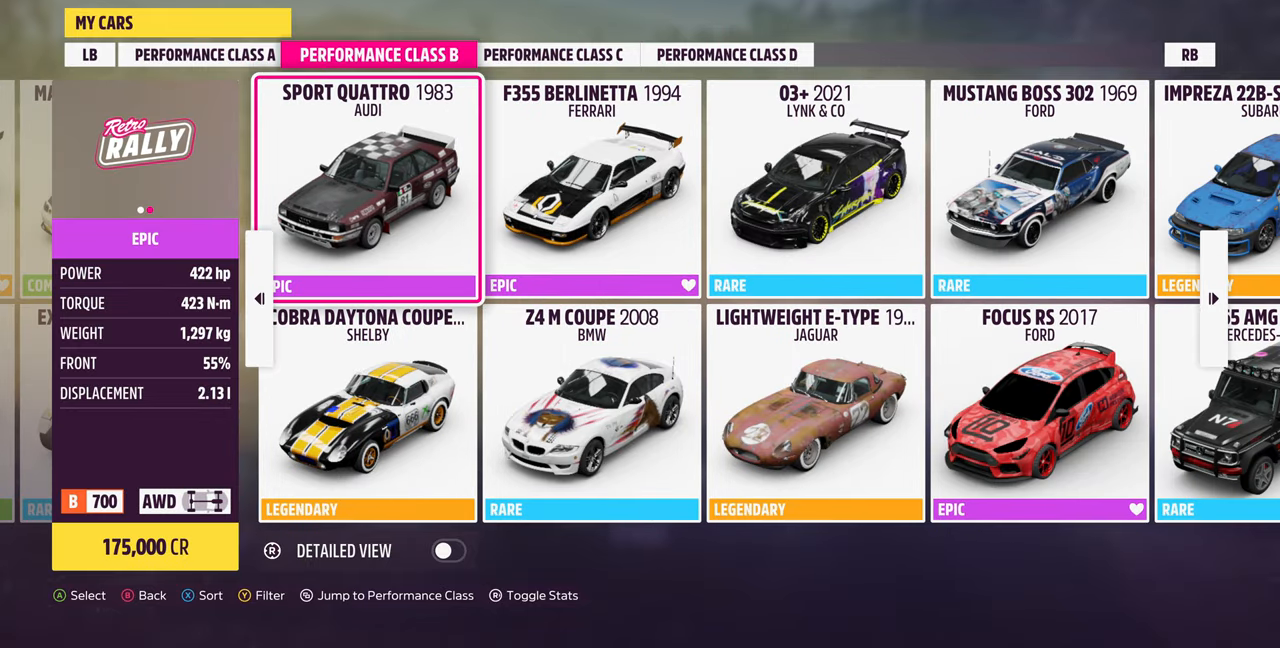
{"dt_ms": 500, "buttons": [], "left_stick": "center", "right_stick": "center", "events": [[33, "DPAD_RIGHT", "down"], [200, "DPAD_RIGHT", "up"]]}
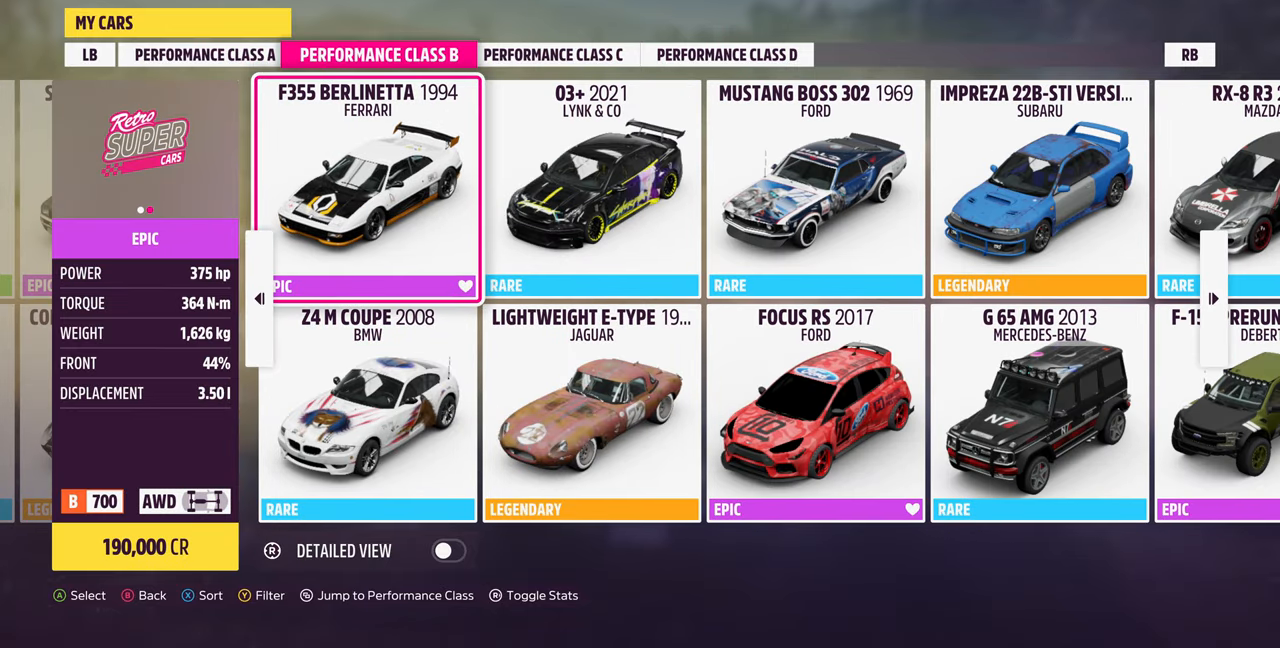
{"dt_ms": 500, "buttons": [], "left_stick": "center", "right_stick": "center", "events": []}
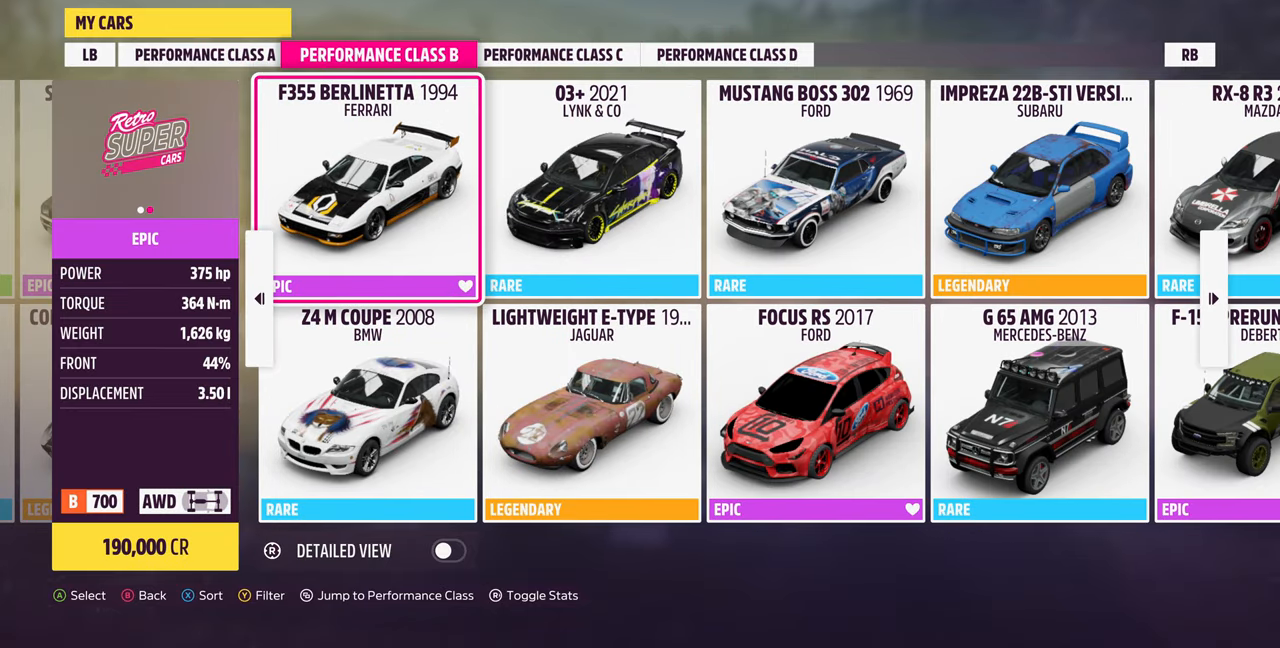
{"dt_ms": 500, "buttons": [], "left_stick": "center", "right_stick": "center", "events": []}
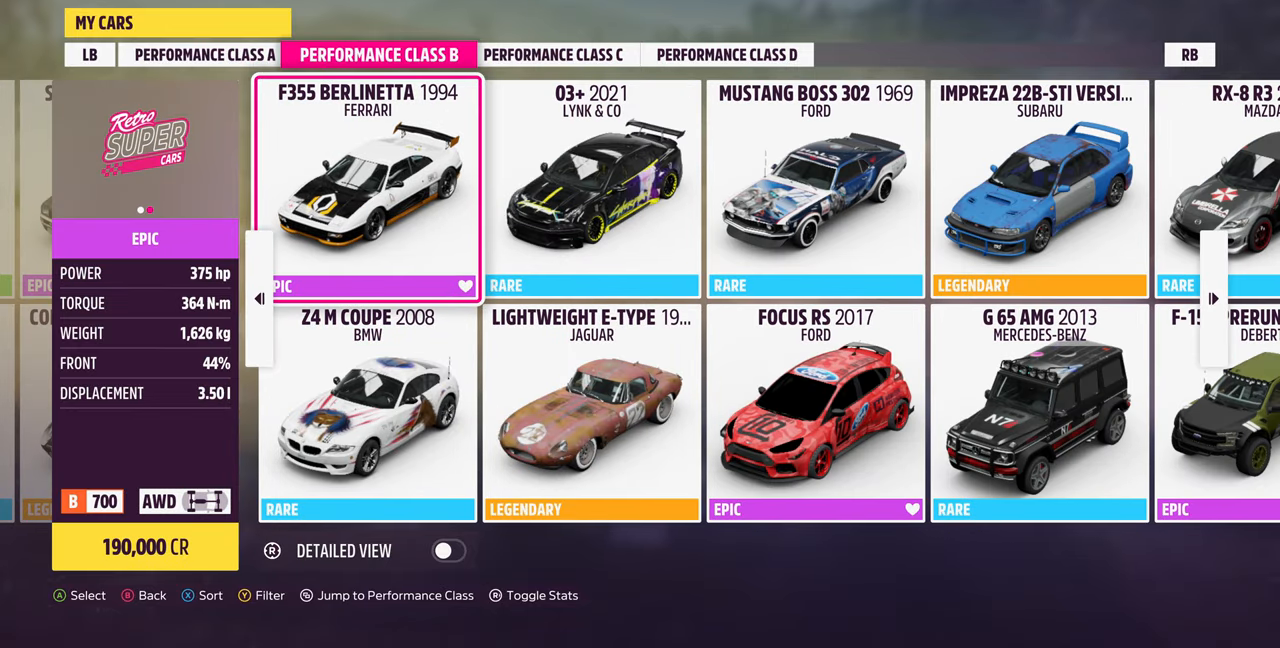
{"dt_ms": 500, "buttons": [], "left_stick": "center", "right_stick": "center", "events": []}
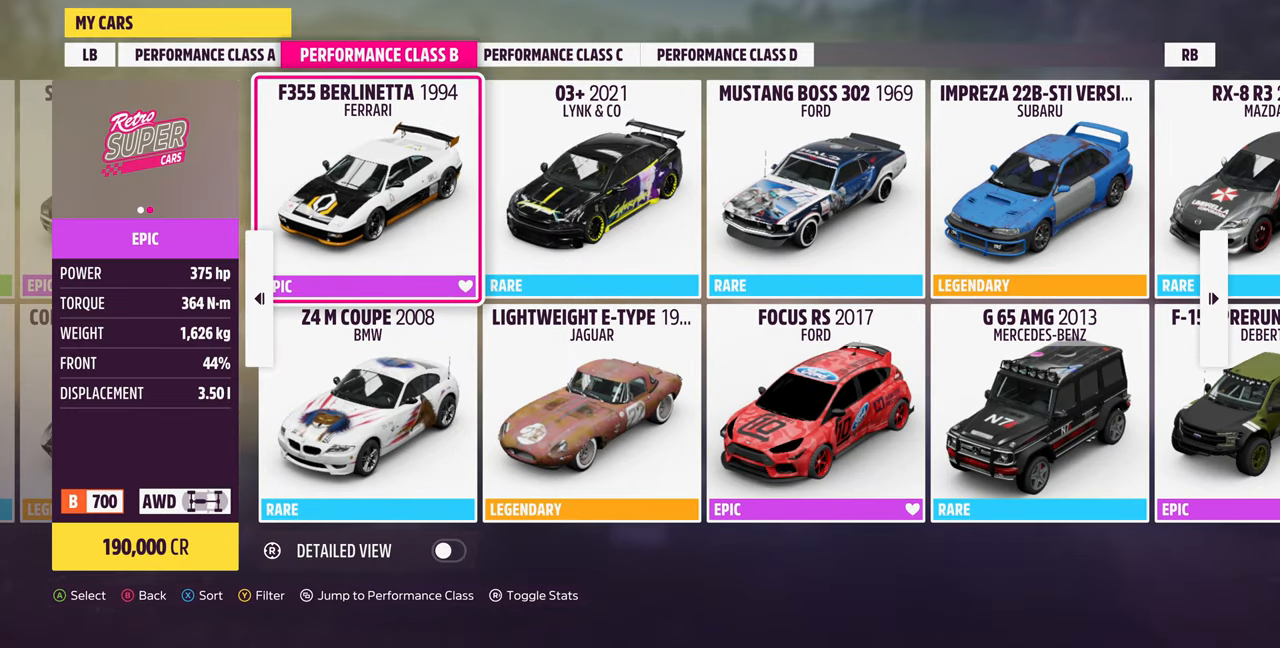
{"dt_ms": 500, "buttons": [], "left_stick": "center", "right_stick": "center", "events": []}
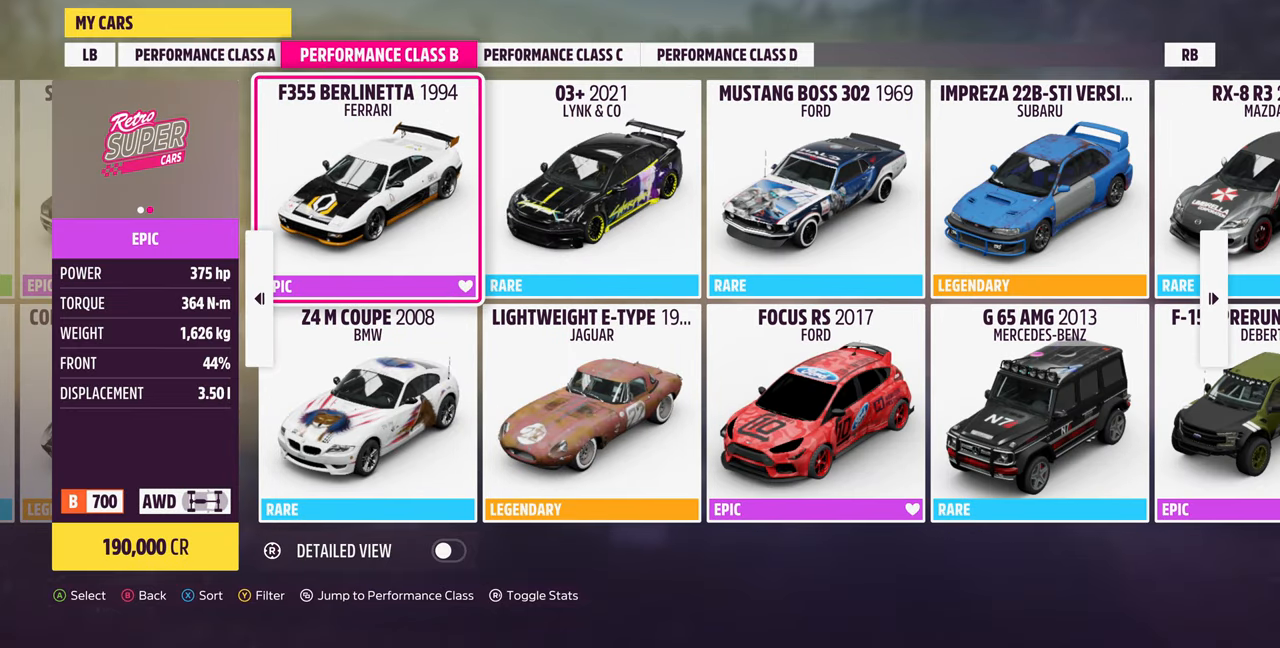
{"dt_ms": 500, "buttons": [], "left_stick": "center", "right_stick": "center", "events": []}
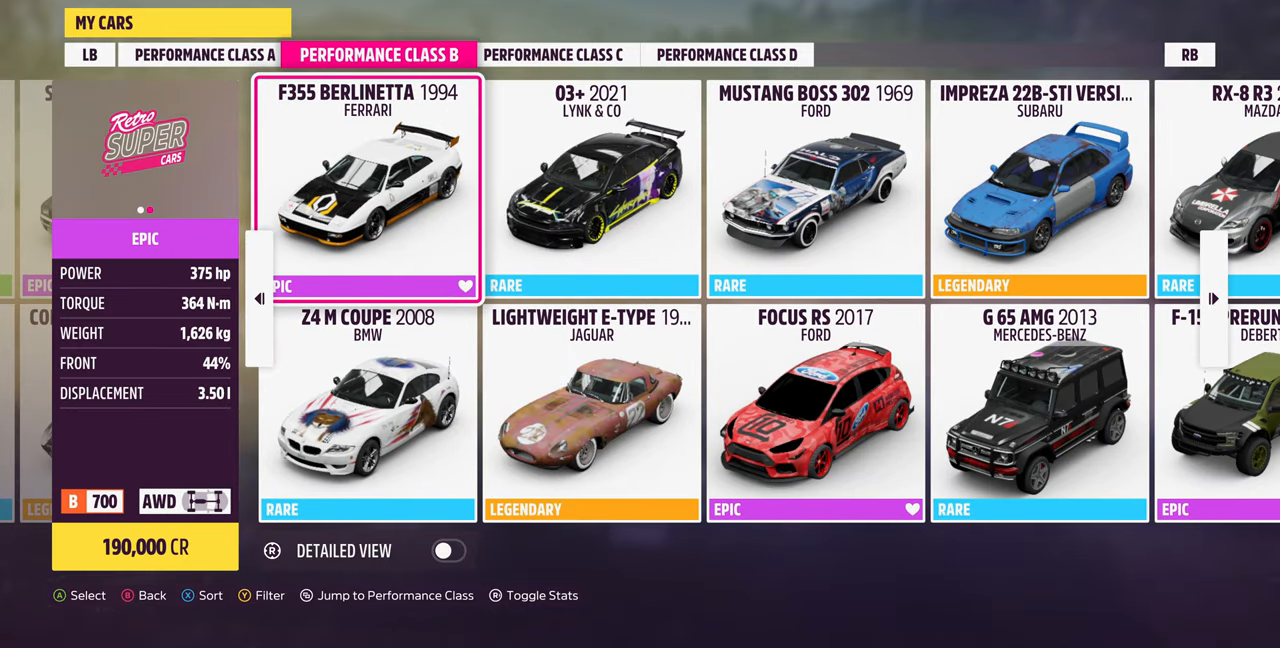
{"dt_ms": 500, "buttons": [], "left_stick": "center", "right_stick": "center", "events": [[133, "right_stick", "up-left"], [200, "right_stick", "left"], [433, "right_stick", "center"]]}
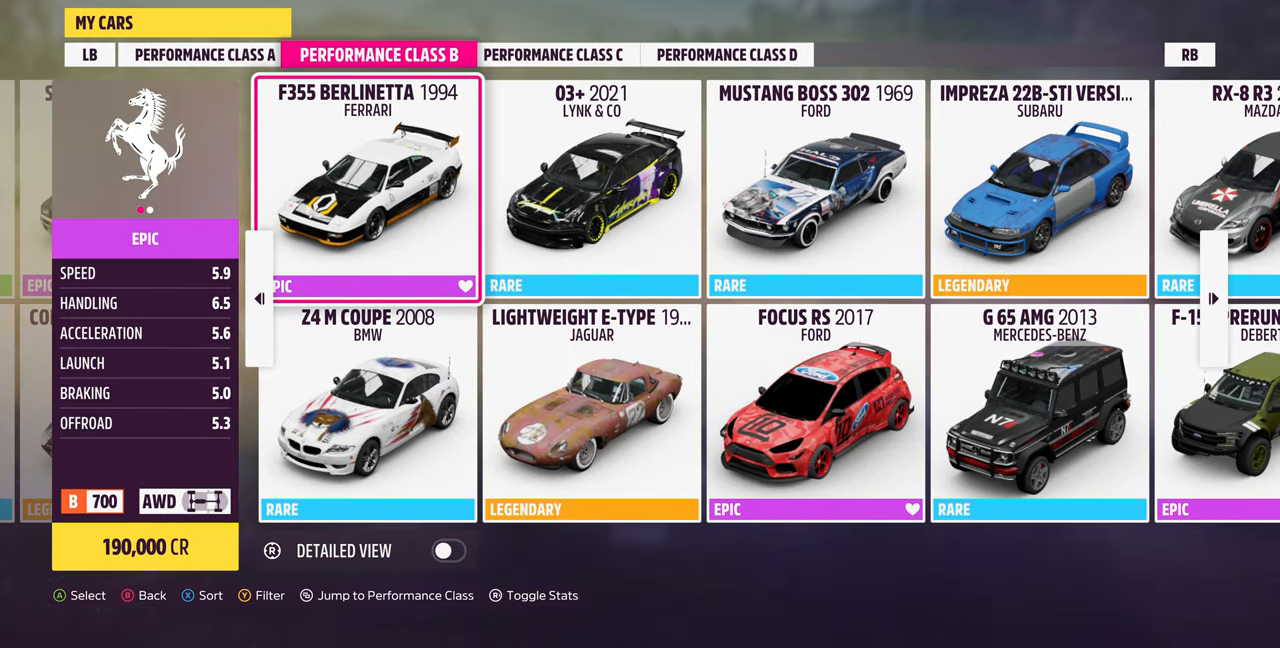
{"dt_ms": 500, "buttons": [], "left_stick": "center", "right_stick": "center", "events": []}
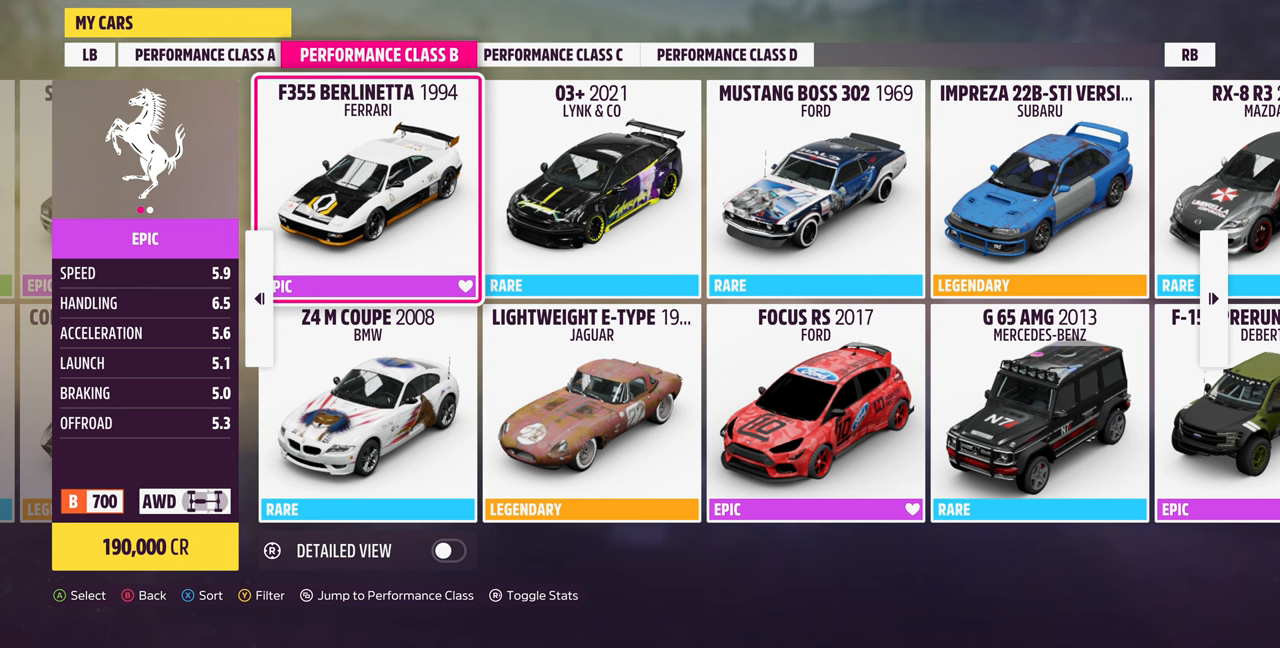
{"dt_ms": 500, "buttons": [], "left_stick": "center", "right_stick": "right", "events": [[400, "right_stick", "right"]]}
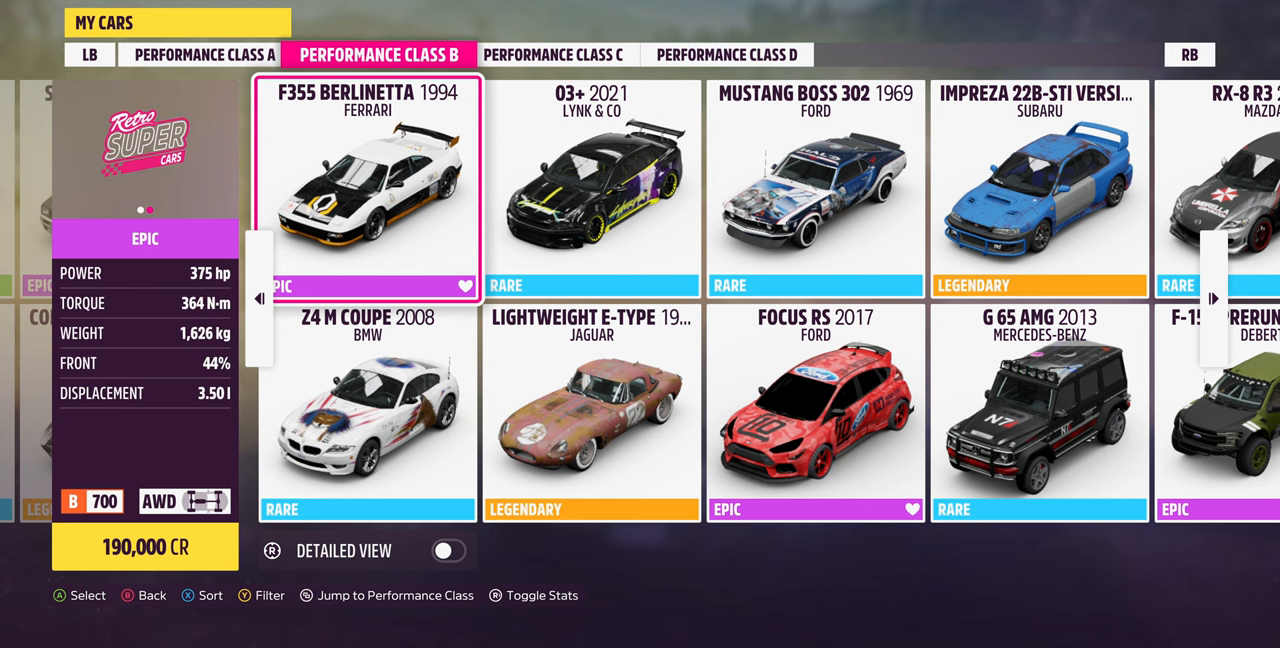
{"dt_ms": 500, "buttons": [], "left_stick": "center", "right_stick": "center", "events": [[133, "right_stick", "center"]]}
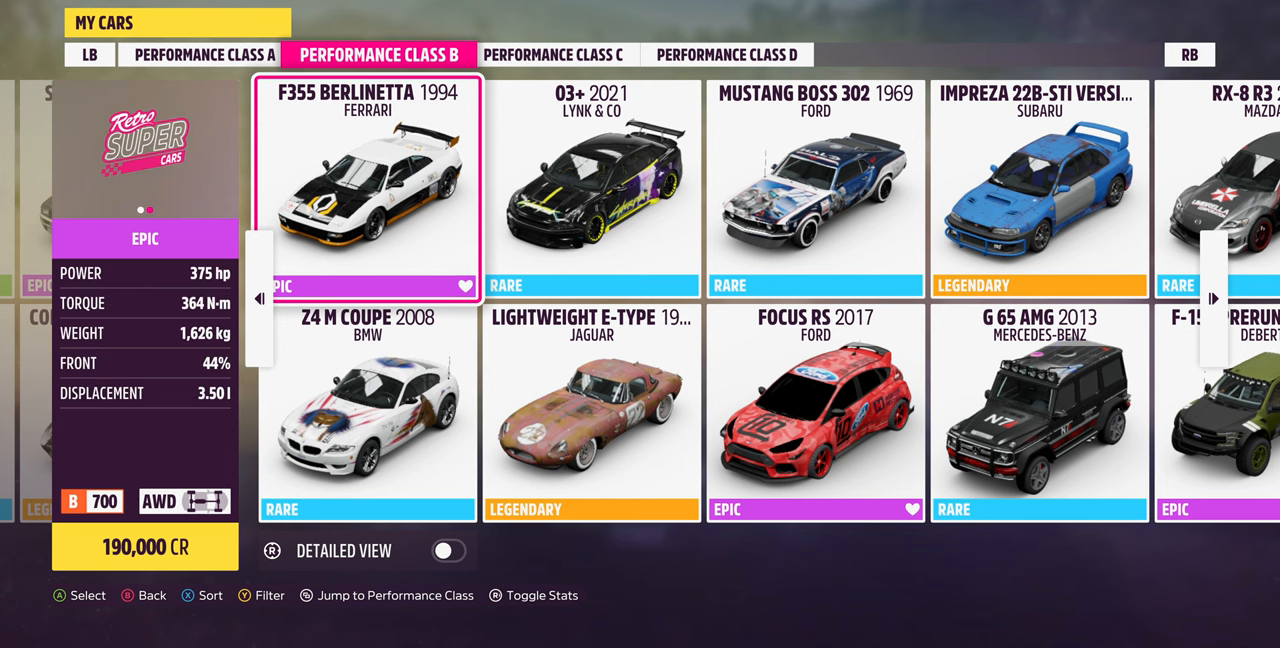
{"dt_ms": 500, "buttons": [], "left_stick": "center", "right_stick": "center", "events": [[33, "right_stick", "left"], [233, "right_stick", "center"]]}
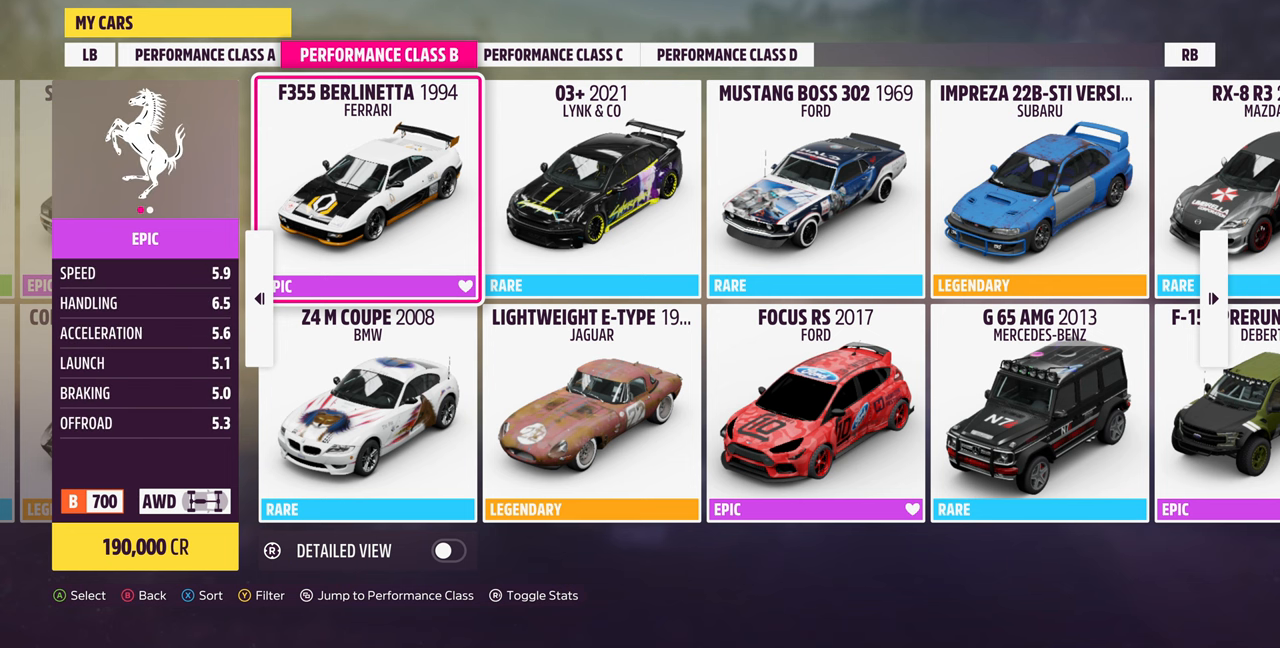
{"dt_ms": 500, "buttons": [], "left_stick": "center", "right_stick": "center", "events": []}
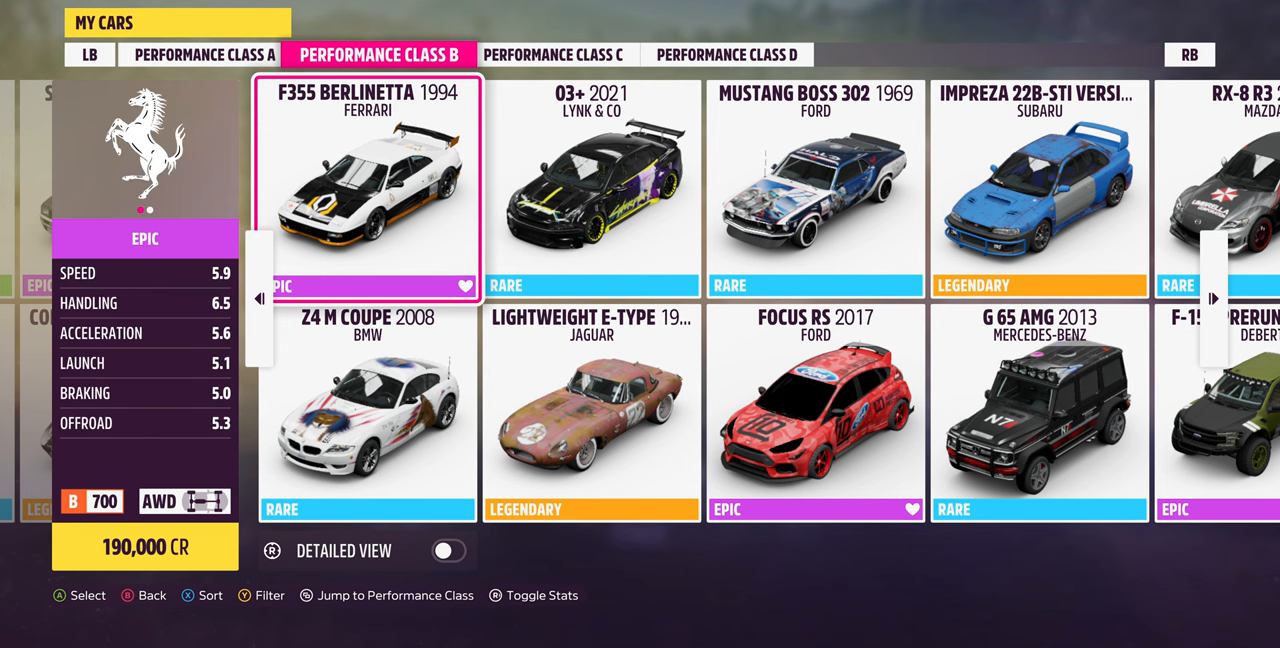
{"dt_ms": 1000, "buttons": [], "left_stick": "center", "right_stick": "center"}
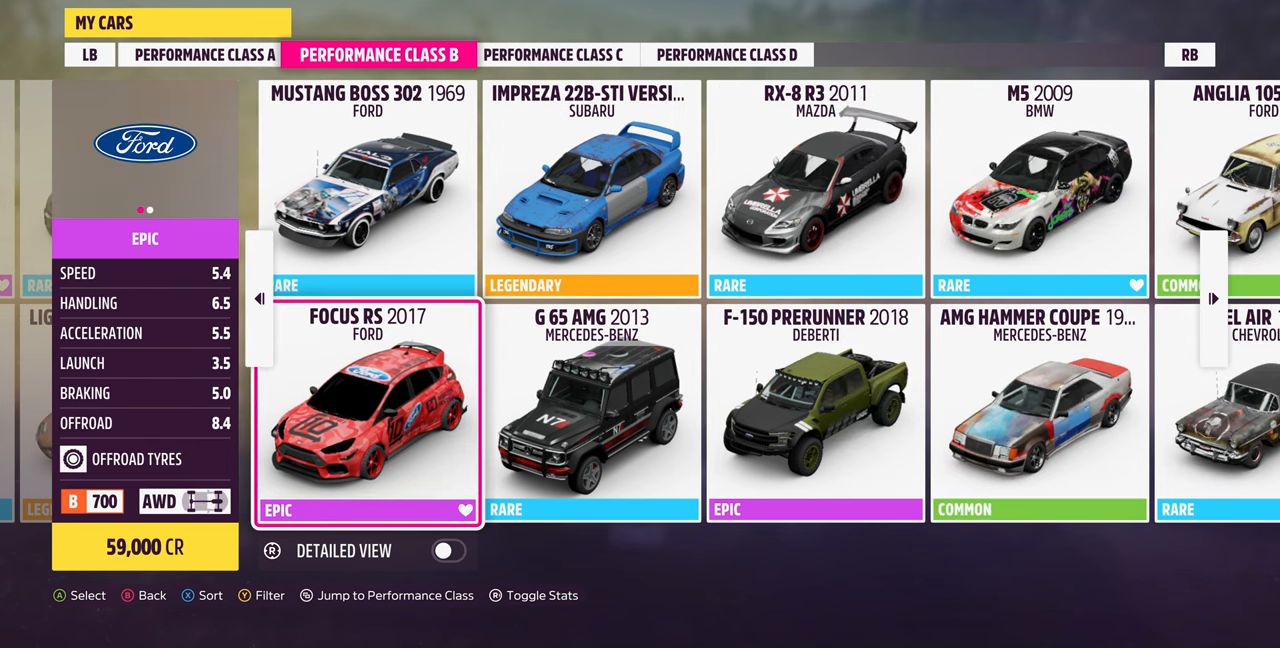
{"dt_ms": 500, "buttons": [], "left_stick": "center", "right_stick": "center", "events": []}
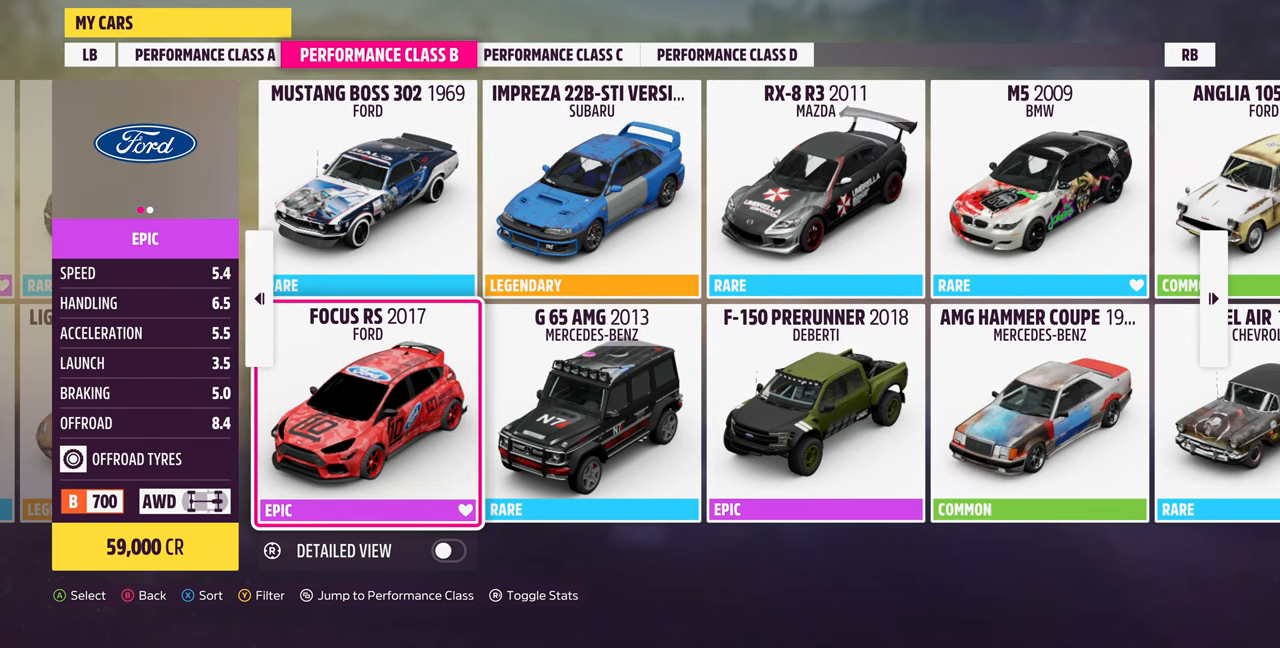
{"dt_ms": 500, "buttons": [], "left_stick": "center", "right_stick": "center", "events": []}
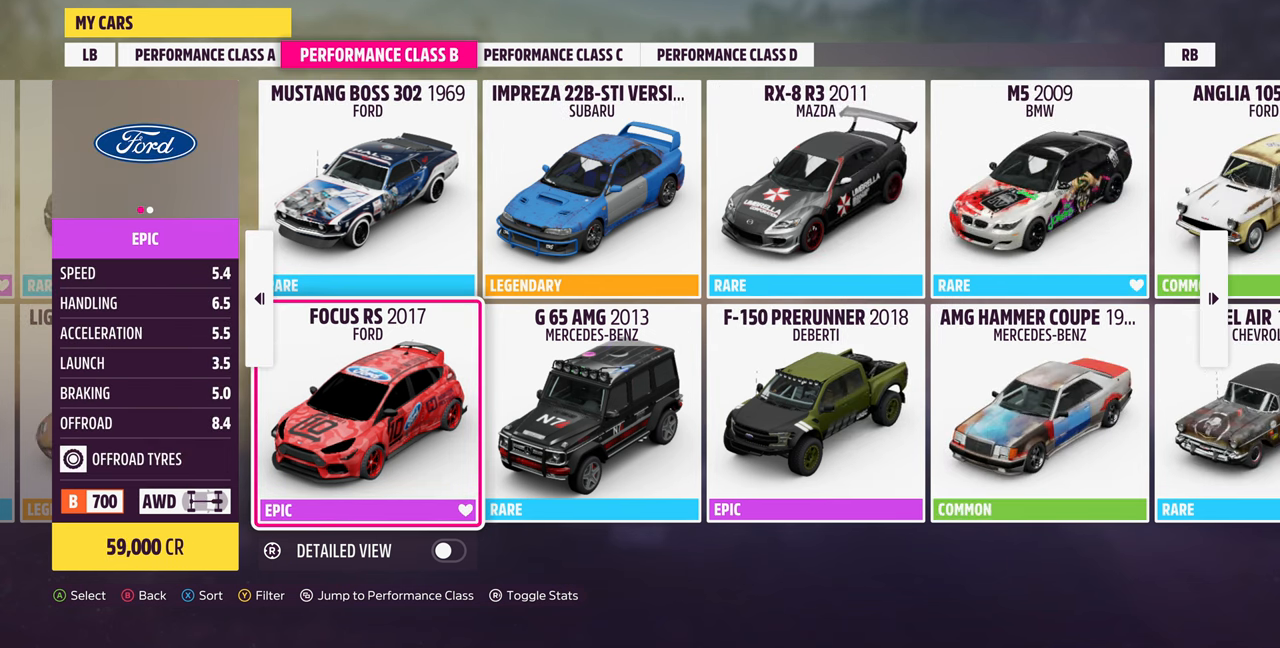
{"dt_ms": 500, "buttons": [], "left_stick": "center", "right_stick": "center", "events": []}
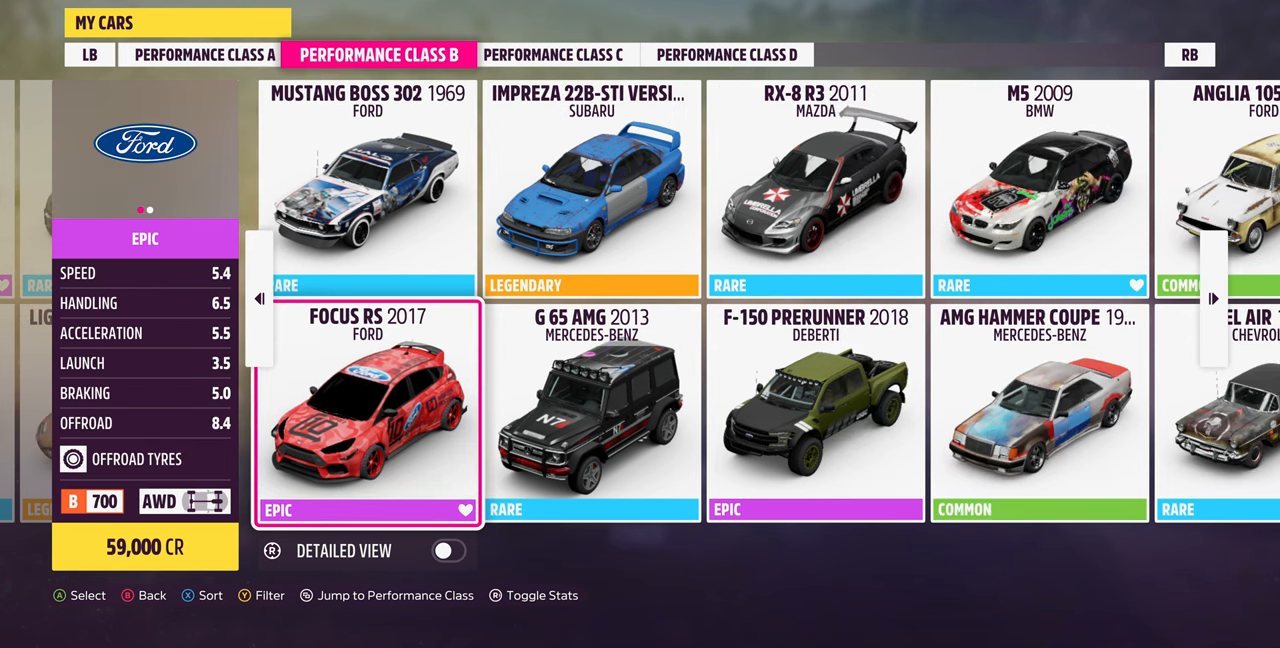
{"dt_ms": 500, "buttons": [], "left_stick": "center", "right_stick": "center", "events": []}
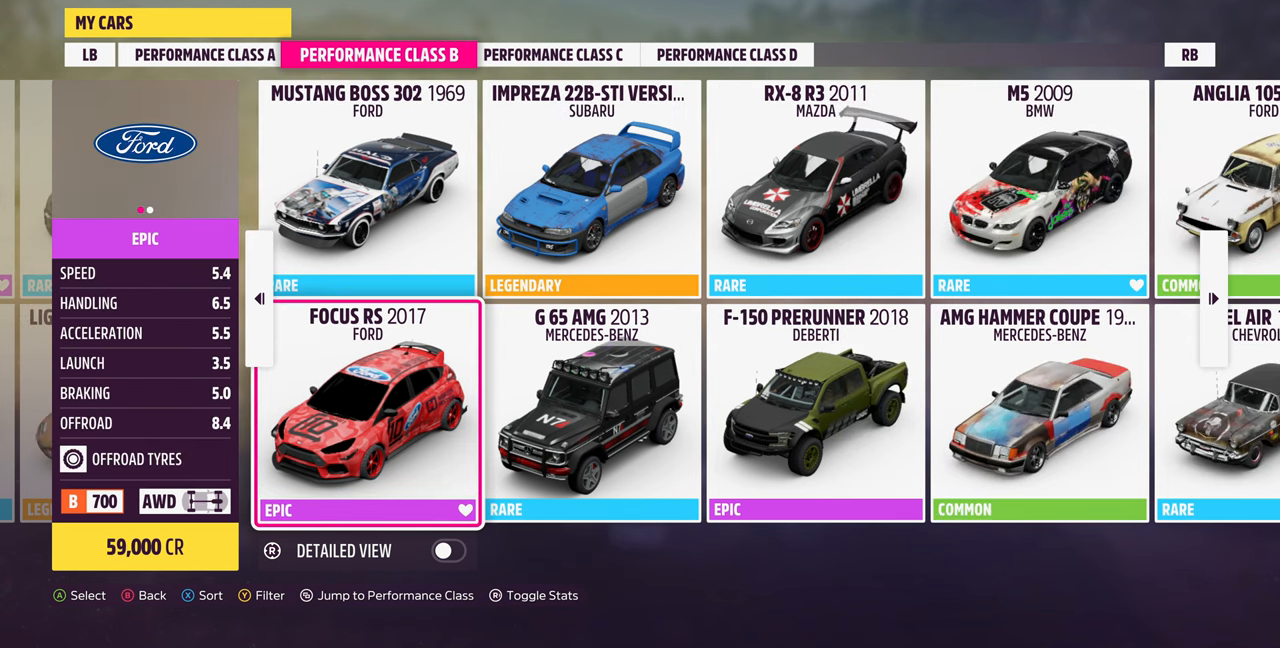
{"dt_ms": 500, "buttons": [], "left_stick": "center", "right_stick": "center", "events": []}
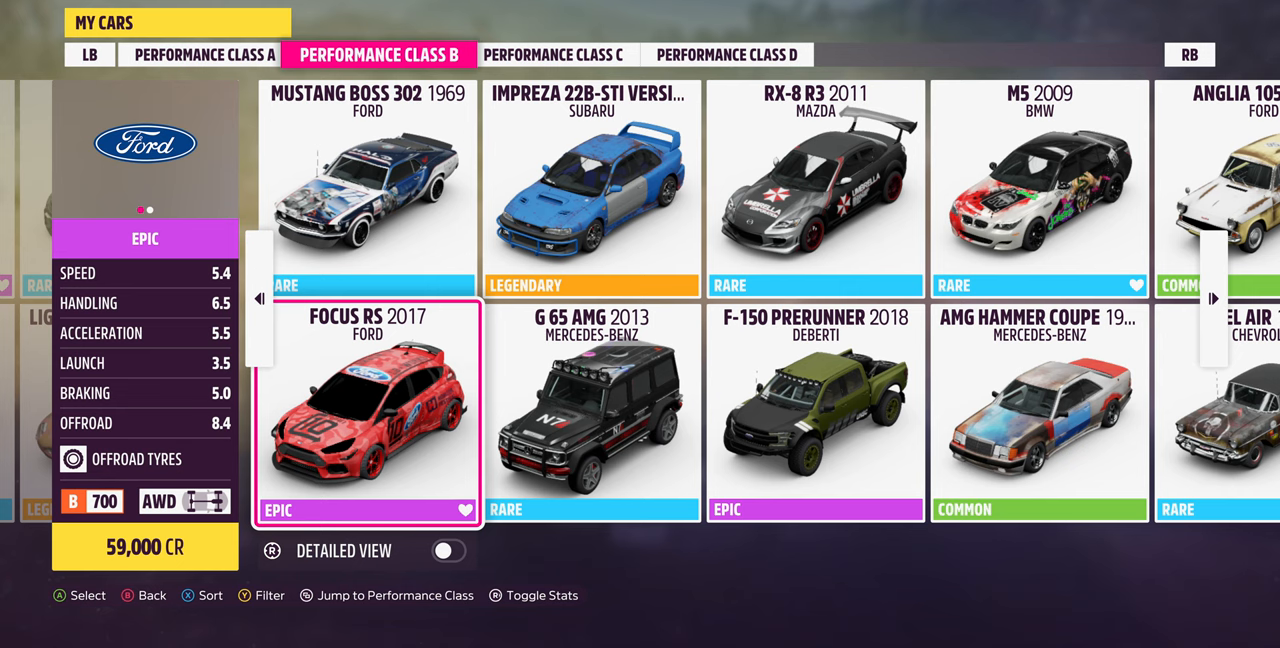
{"dt_ms": 500, "buttons": [], "left_stick": "center", "right_stick": "center", "events": []}
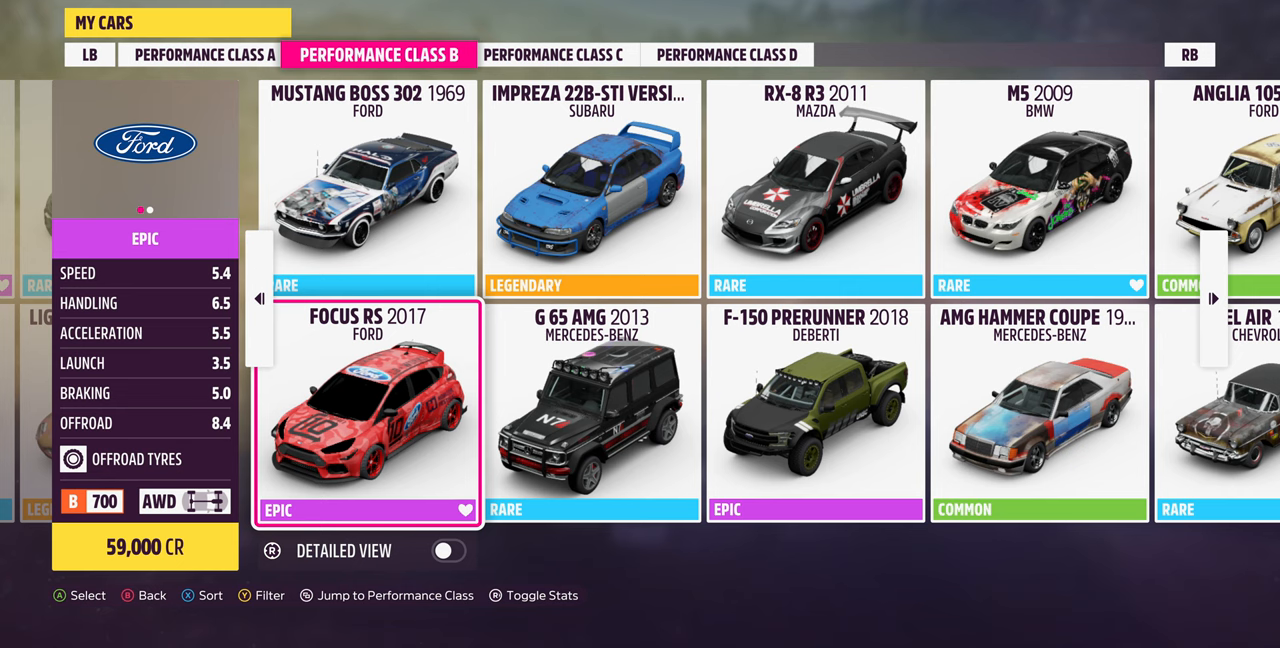
{"dt_ms": 500, "buttons": ["DPAD_LEFT"], "left_stick": "center", "right_stick": "center", "events": [[100, "DPAD_LEFT", "down"], [234, "DPAD_LEFT", "up"], [300, "DPAD_LEFT", "down"], [400, "DPAD_LEFT", "up"], [467, "DPAD_LEFT", "down"]]}
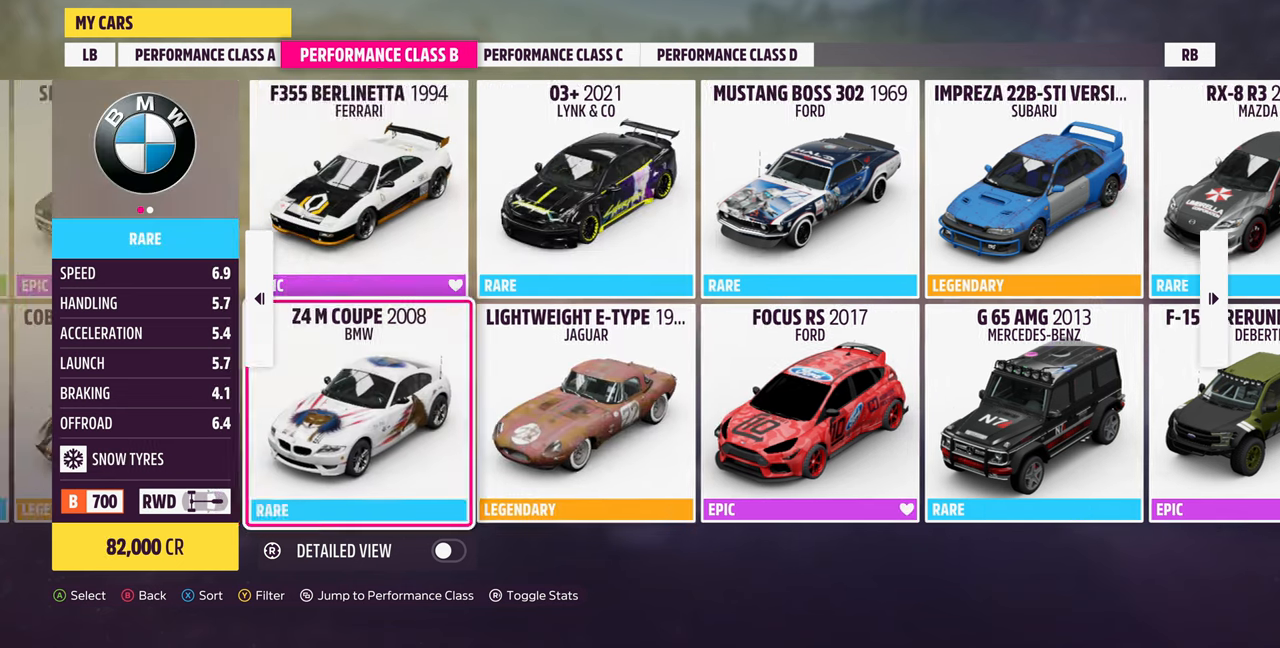
{"dt_ms": 500, "buttons": ["DPAD_LEFT"], "left_stick": "center", "right_stick": "center", "events": [[100, "DPAD_LEFT", "up"], [167, "DPAD_LEFT", "down"], [334, "DPAD_LEFT", "up"], [400, "DPAD_LEFT", "down"]]}
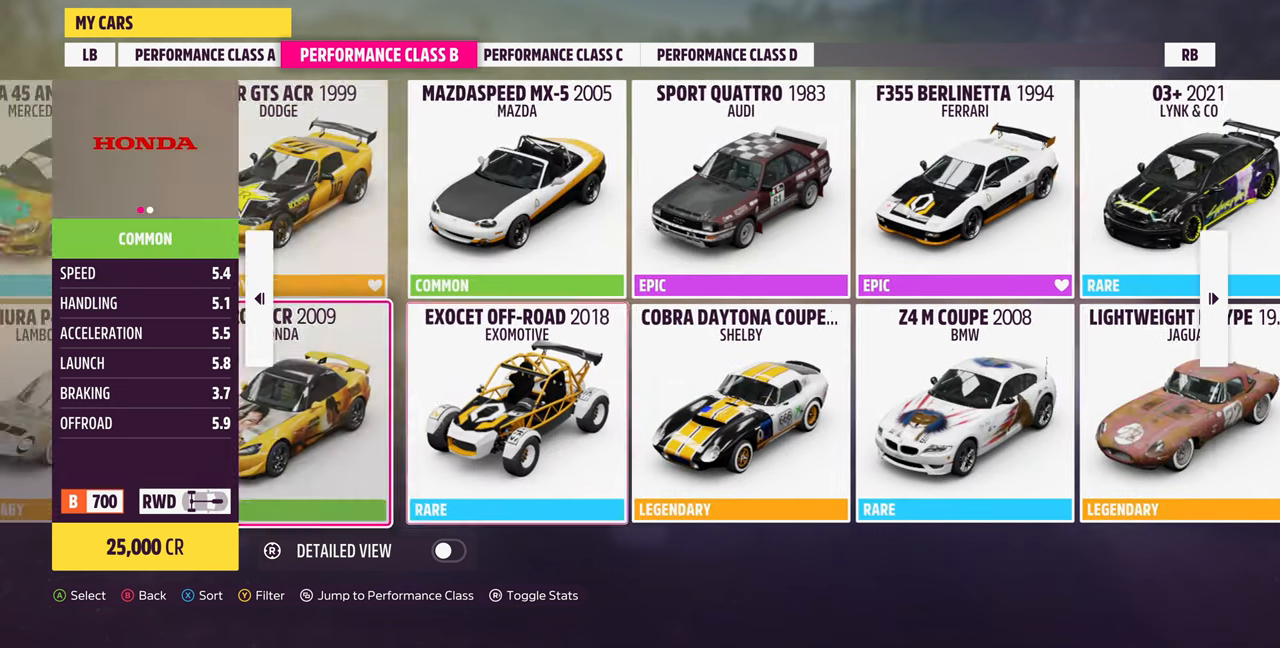
{"dt_ms": 500, "buttons": [], "left_stick": "center", "right_stick": "center", "events": [[34, "DPAD_LEFT", "up"], [234, "DPAD_LEFT", "down"], [334, "DPAD_LEFT", "up"]]}
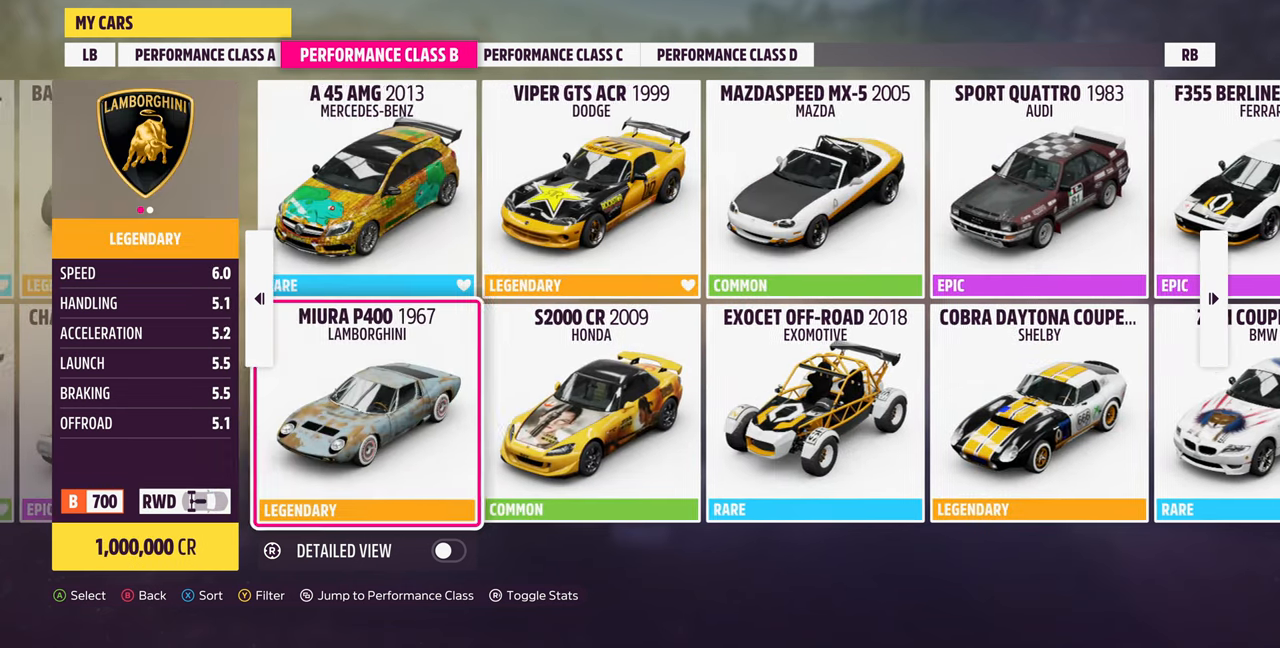
{"dt_ms": 500, "buttons": [], "left_stick": "center", "right_stick": "center", "events": [[34, "DPAD_LEFT", "down"], [167, "DPAD_LEFT", "up"], [334, "DPAD_LEFT", "down"], [434, "DPAD_LEFT", "up"]]}
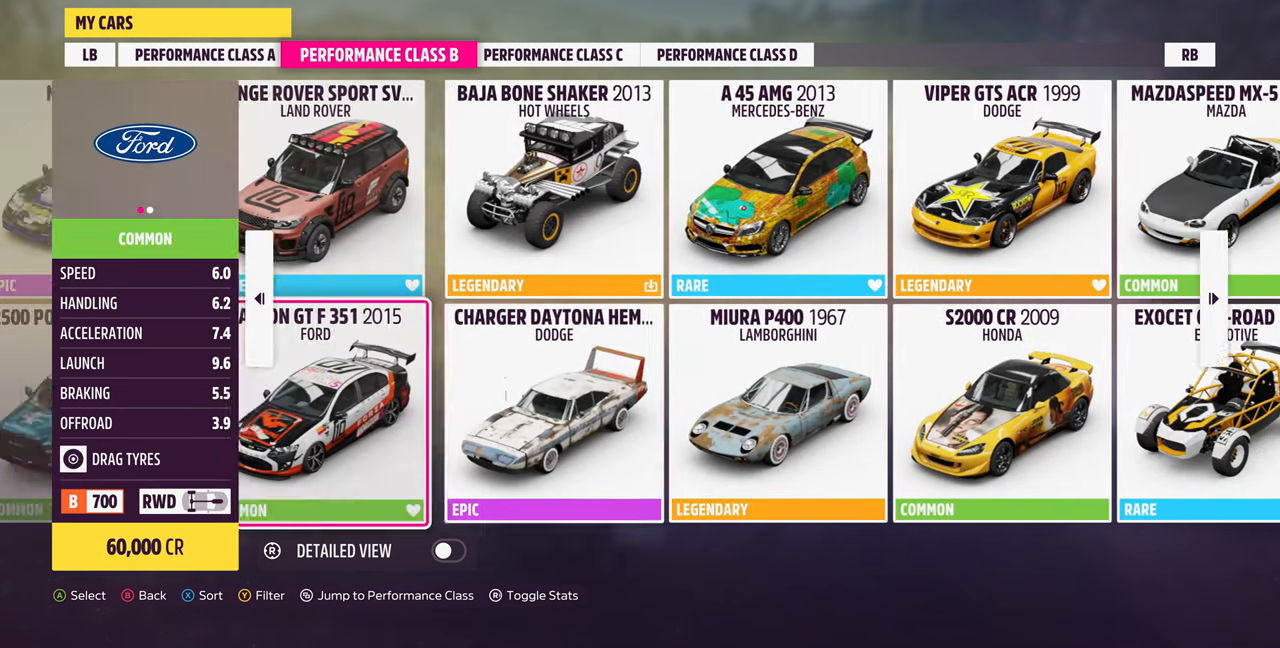
{"dt_ms": 500, "buttons": [], "left_stick": "center", "right_stick": "center", "events": [[200, "DPAD_UP", "down"], [300, "DPAD_UP", "up"], [400, "DPAD_RIGHT", "down"], [500, "DPAD_RIGHT", "up"]]}